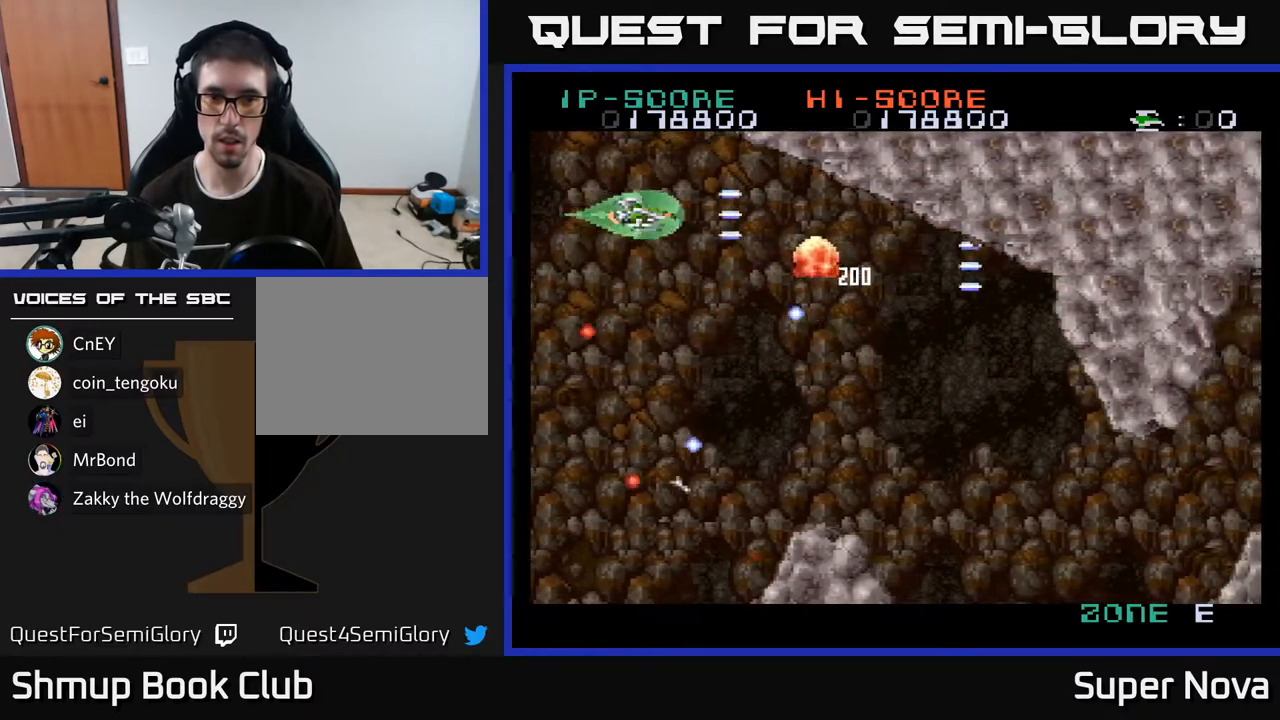
Gameplay with a controller (Xbox layout); each line is a JSON object with the inputs held at the frame after it. "events" lists button and stick changes between this image and that frame as [ms after this image, input, new state], when the widget could be followed in between. Not read: left_stick.
{"buttons": ["A", "X", "DPAD_DOWN", "DPAD_RIGHT"], "right_stick": "center", "events": [[233, "DPAD_DOWN", "down"], [267, "DPAD_RIGHT", "up"], [300, "DPAD_RIGHT", "down"]]}
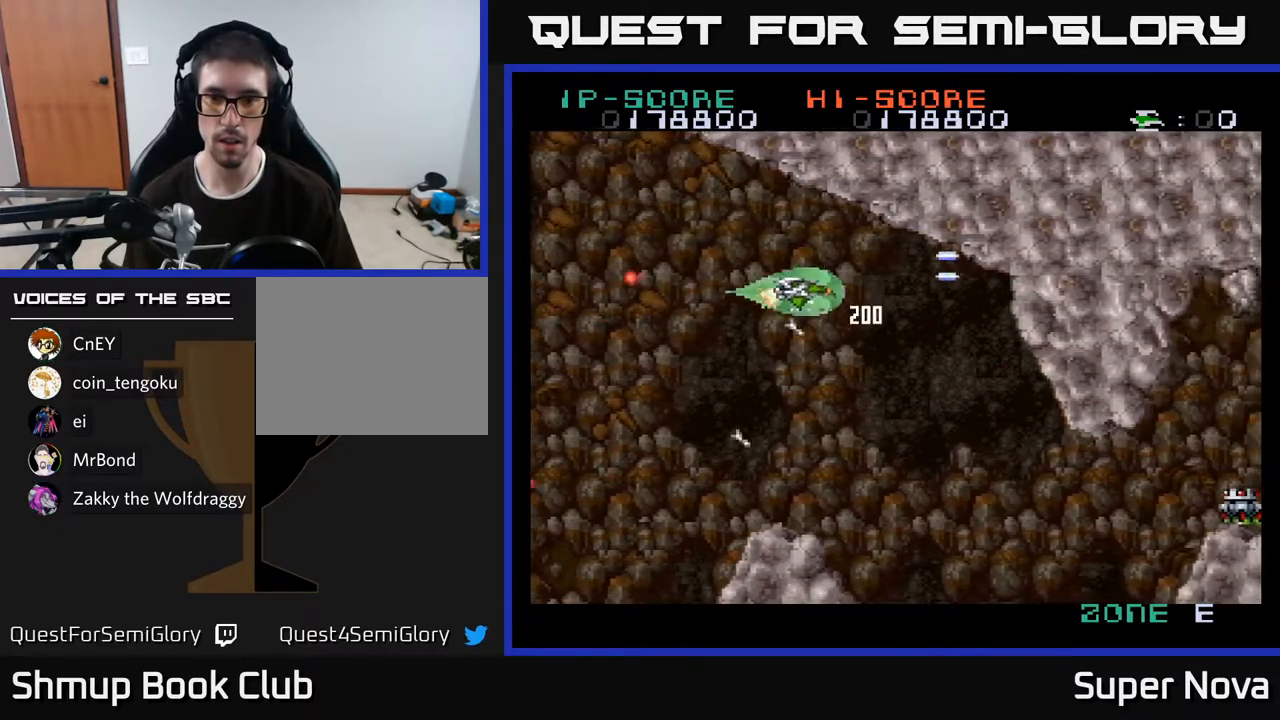
{"buttons": ["X", "DPAD_DOWN", "DPAD_RIGHT"], "right_stick": "center", "events": [[333, "DPAD_RIGHT", "up"], [350, "A", "up"], [367, "DPAD_RIGHT", "down"]]}
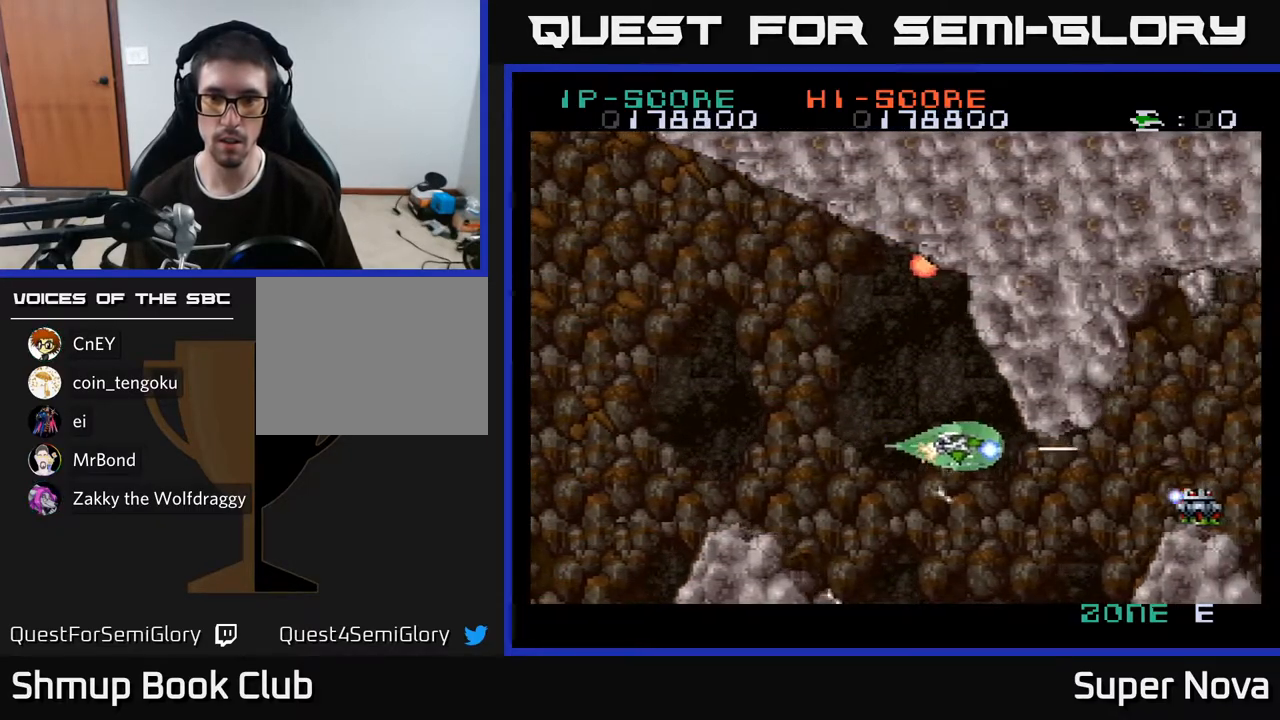
{"buttons": ["A", "X", "DPAD_UP"], "right_stick": "center", "events": [[17, "DPAD_RIGHT", "up"], [67, "DPAD_DOWN", "up"], [67, "DPAD_LEFT", "down"], [133, "DPAD_UP", "down"], [333, "A", "down"], [467, "DPAD_LEFT", "up"]]}
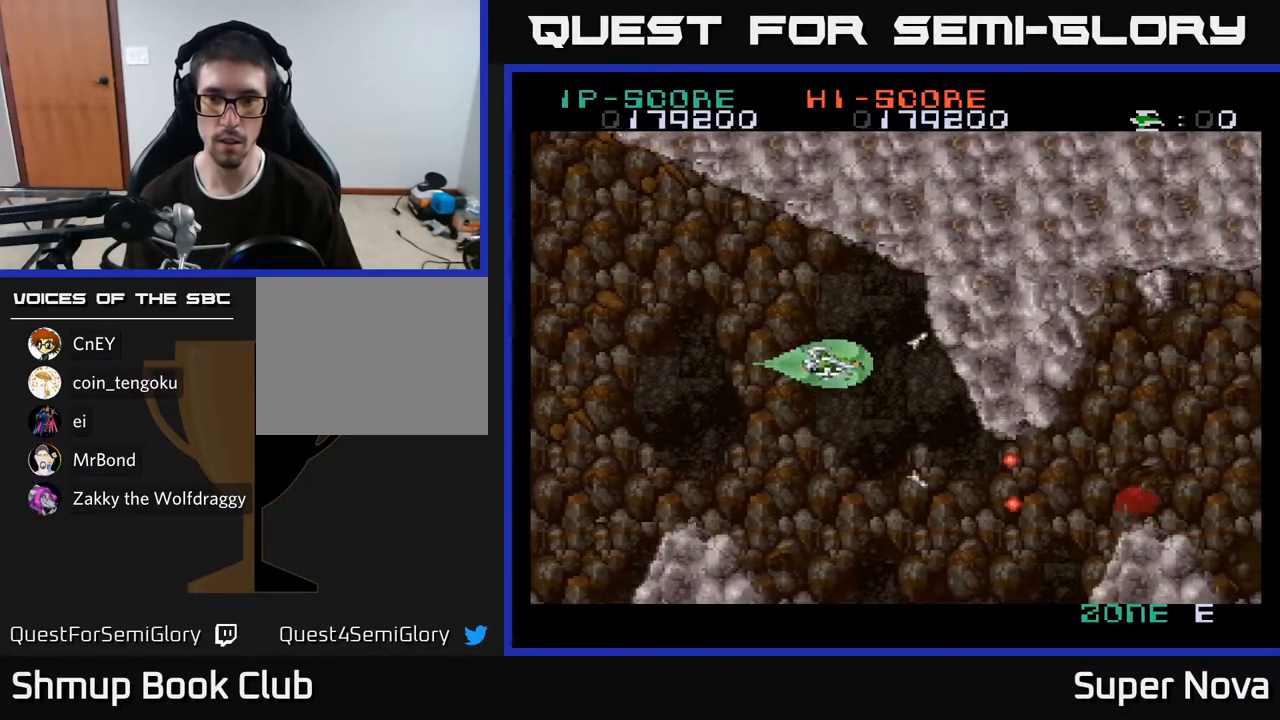
{"buttons": ["X"], "right_stick": "center", "events": [[133, "A", "up"], [133, "DPAD_UP", "up"], [300, "DPAD_LEFT", "down"], [500, "DPAD_LEFT", "up"]]}
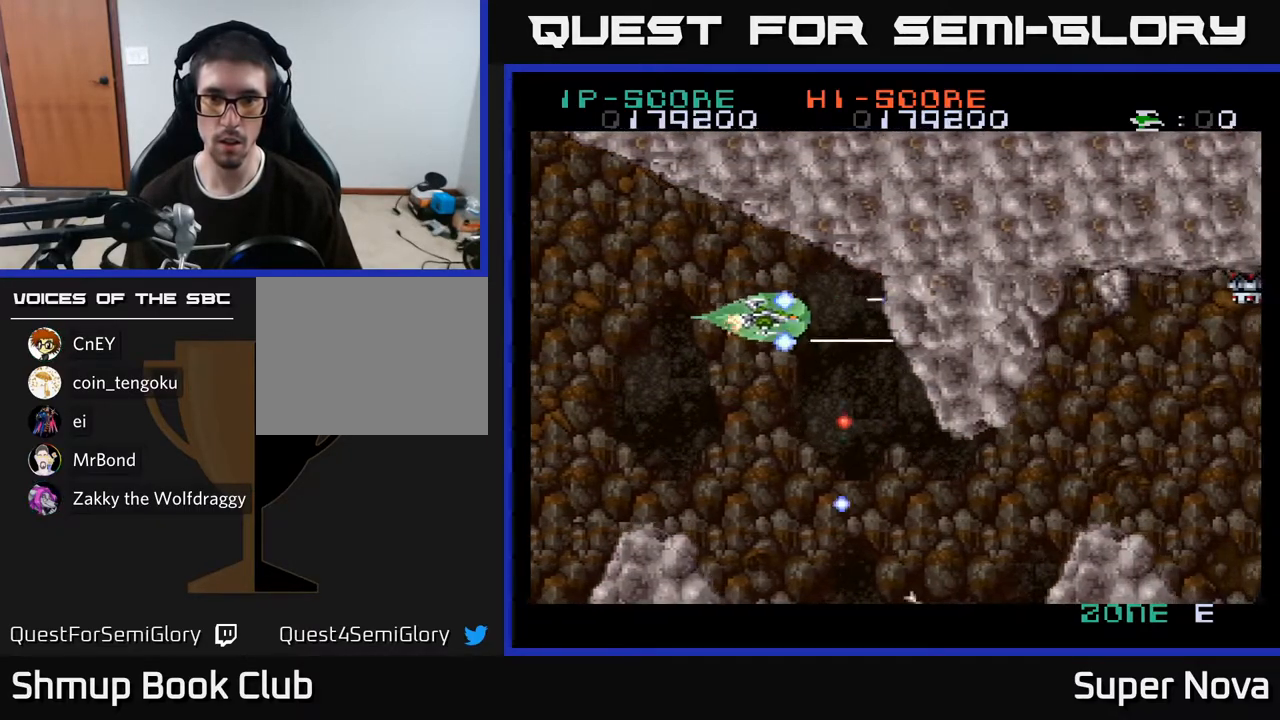
{"buttons": ["X", "DPAD_DOWN", "DPAD_RIGHT"], "right_stick": "center", "events": [[117, "DPAD_LEFT", "down"], [233, "DPAD_UP", "down"], [267, "DPAD_LEFT", "up"], [300, "DPAD_UP", "up"], [467, "DPAD_DOWN", "down"], [467, "DPAD_RIGHT", "down"]]}
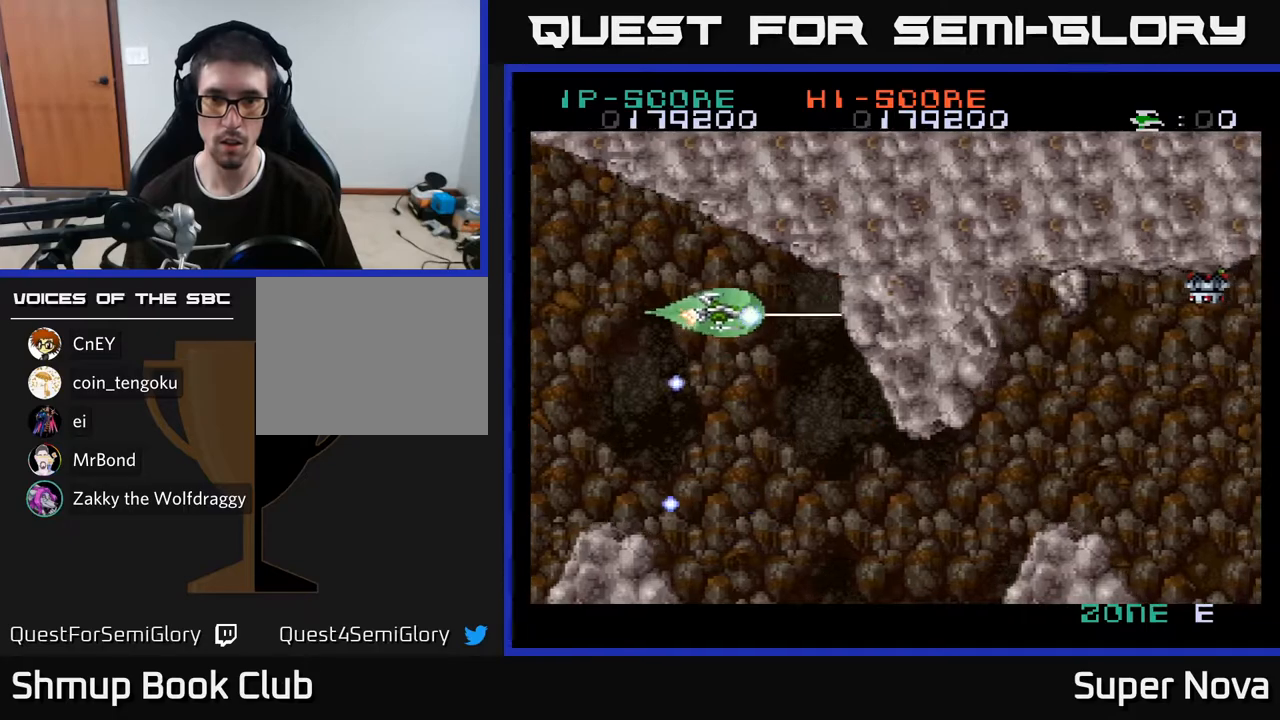
{"buttons": ["A", "X", "DPAD_UP", "DPAD_LEFT"], "right_stick": "center"}
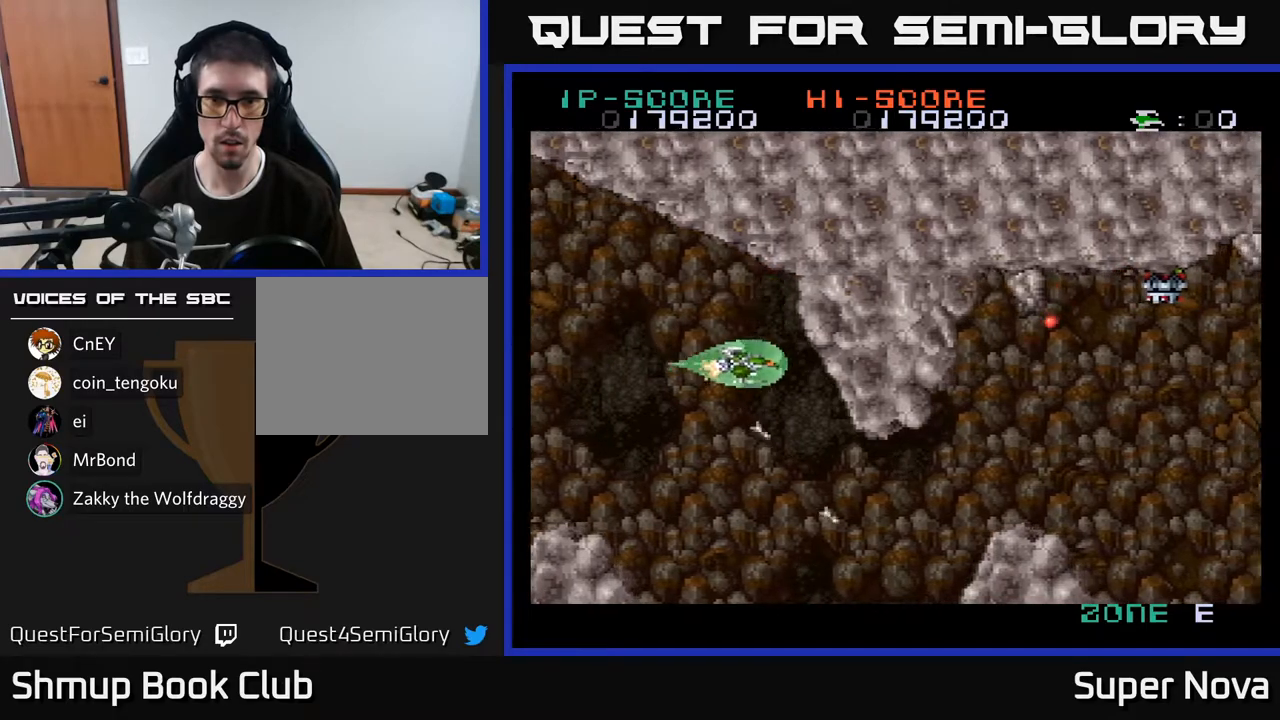
{"buttons": ["A", "X", "DPAD_DOWN", "DPAD_RIGHT"], "right_stick": "center", "events": [[67, "DPAD_UP", "up"], [117, "DPAD_DOWN", "down"], [133, "DPAD_LEFT", "up"], [267, "DPAD_RIGHT", "down"]]}
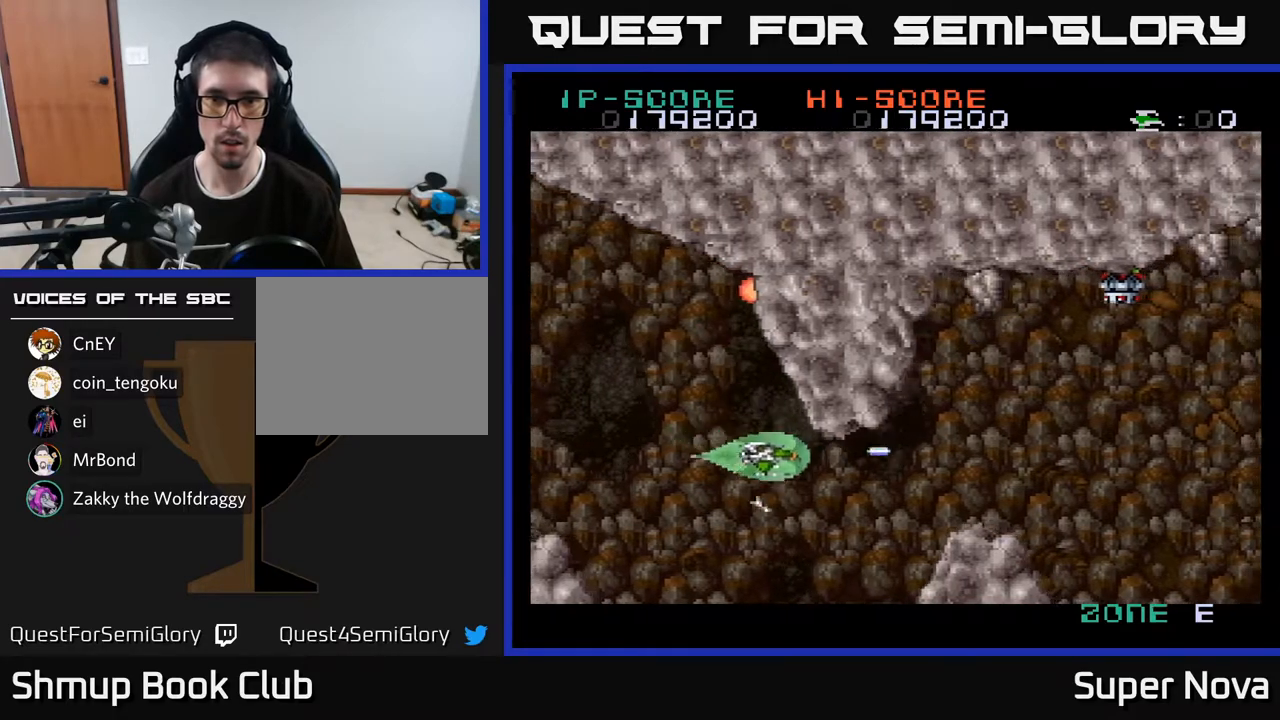
{"buttons": ["A", "X"], "right_stick": "center", "events": [[117, "DPAD_DOWN", "up"], [267, "DPAD_UP", "down"], [367, "DPAD_UP", "up"], [417, "DPAD_RIGHT", "up"]]}
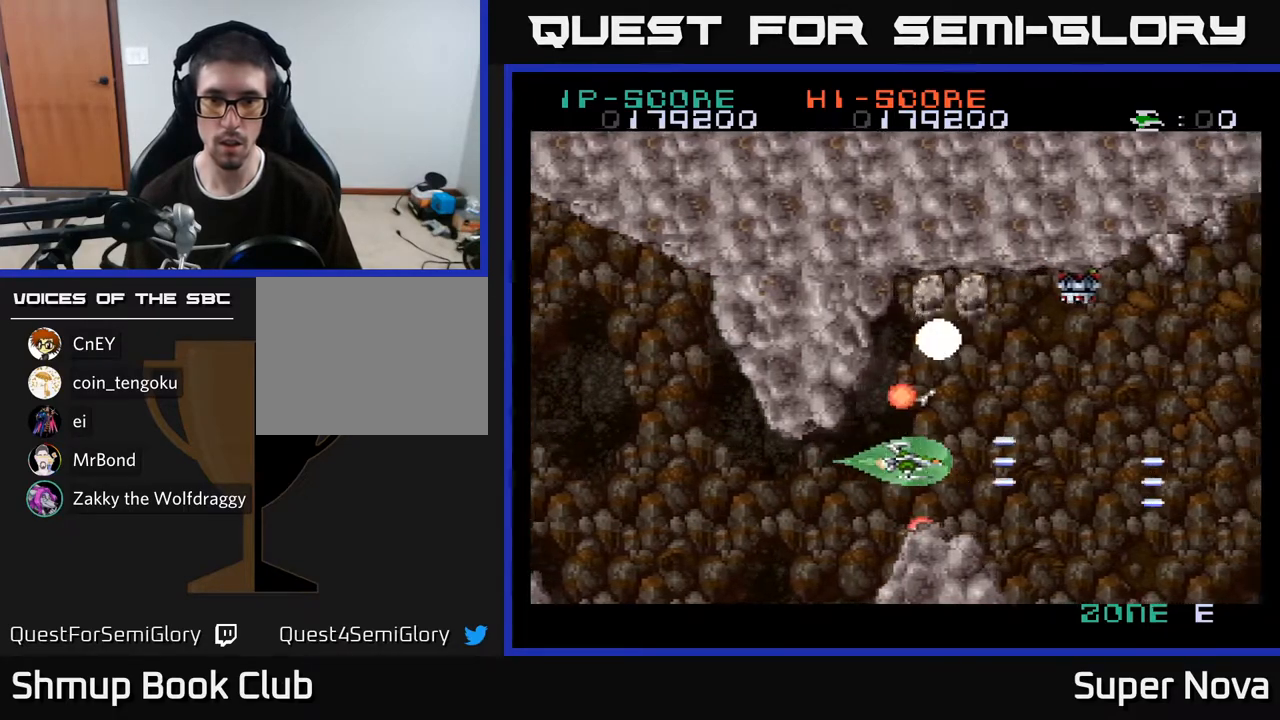
{"buttons": ["A", "X", "DPAD_DOWN"], "right_stick": "center", "events": [[83, "DPAD_LEFT", "down"], [433, "DPAD_DOWN", "down"], [467, "DPAD_LEFT", "up"]]}
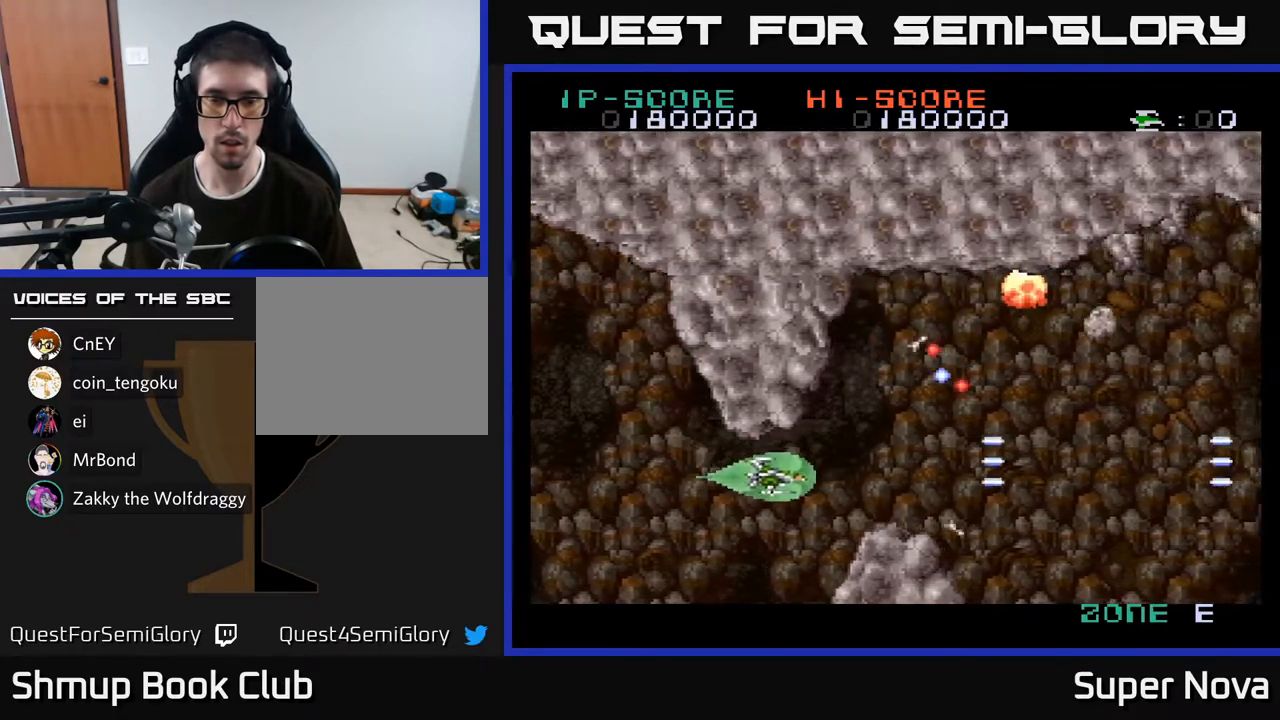
{"buttons": ["X", "DPAD_RIGHT"], "right_stick": "center", "events": [[17, "DPAD_RIGHT", "down"], [33, "DPAD_DOWN", "up"], [100, "A", "up"], [133, "DPAD_UP", "down"], [217, "DPAD_UP", "up"], [450, "DPAD_DOWN", "down"], [500, "DPAD_DOWN", "up"]]}
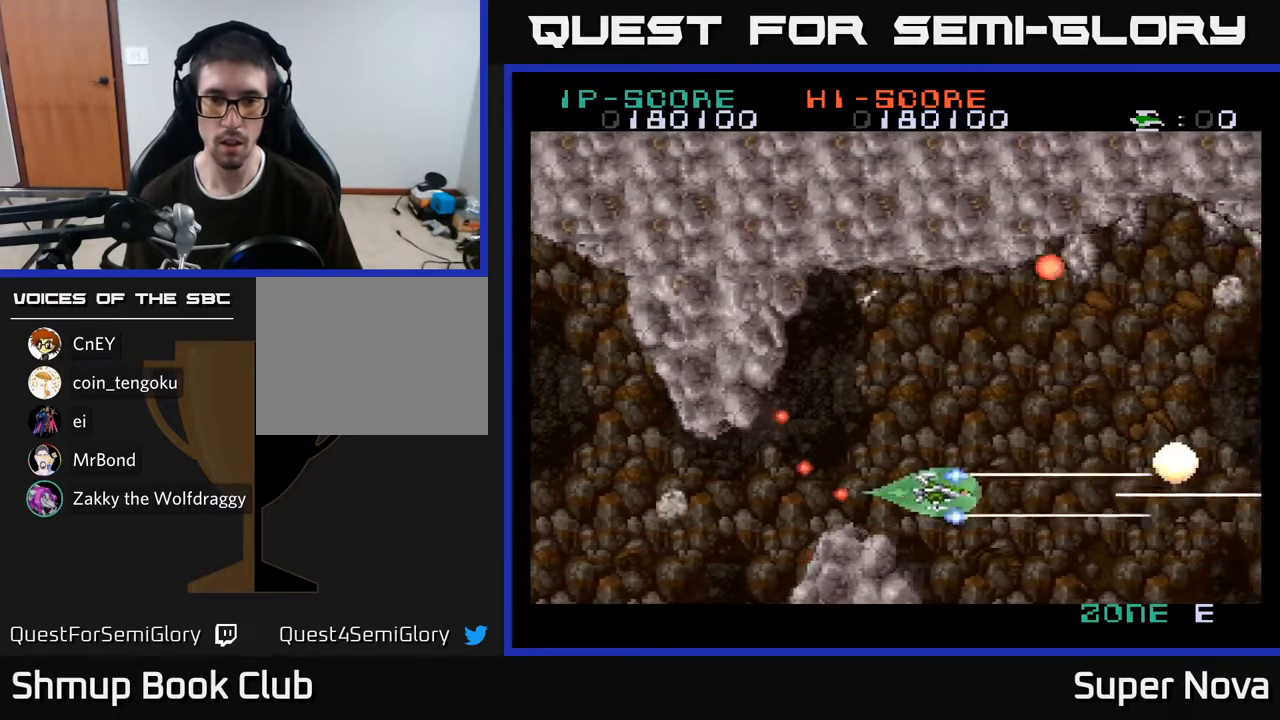
{"buttons": ["A", "X", "DPAD_UP"], "right_stick": "center", "events": [[67, "DPAD_UP", "down"], [83, "DPAD_RIGHT", "up"], [150, "A", "down"], [167, "DPAD_LEFT", "down"], [383, "DPAD_LEFT", "up"]]}
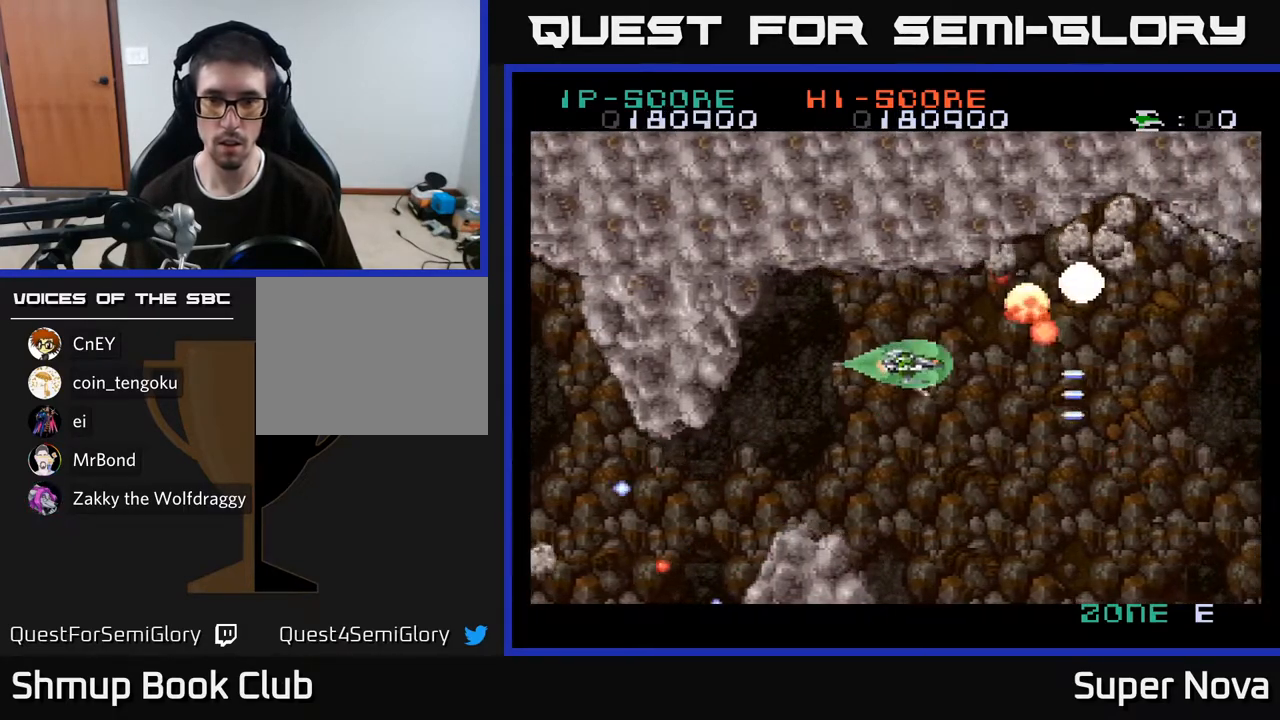
{"buttons": ["X"], "right_stick": "center", "events": [[117, "DPAD_LEFT", "down"], [150, "DPAD_UP", "up"], [183, "A", "up"], [300, "DPAD_UP", "down"], [350, "DPAD_LEFT", "up"], [400, "DPAD_UP", "up"]]}
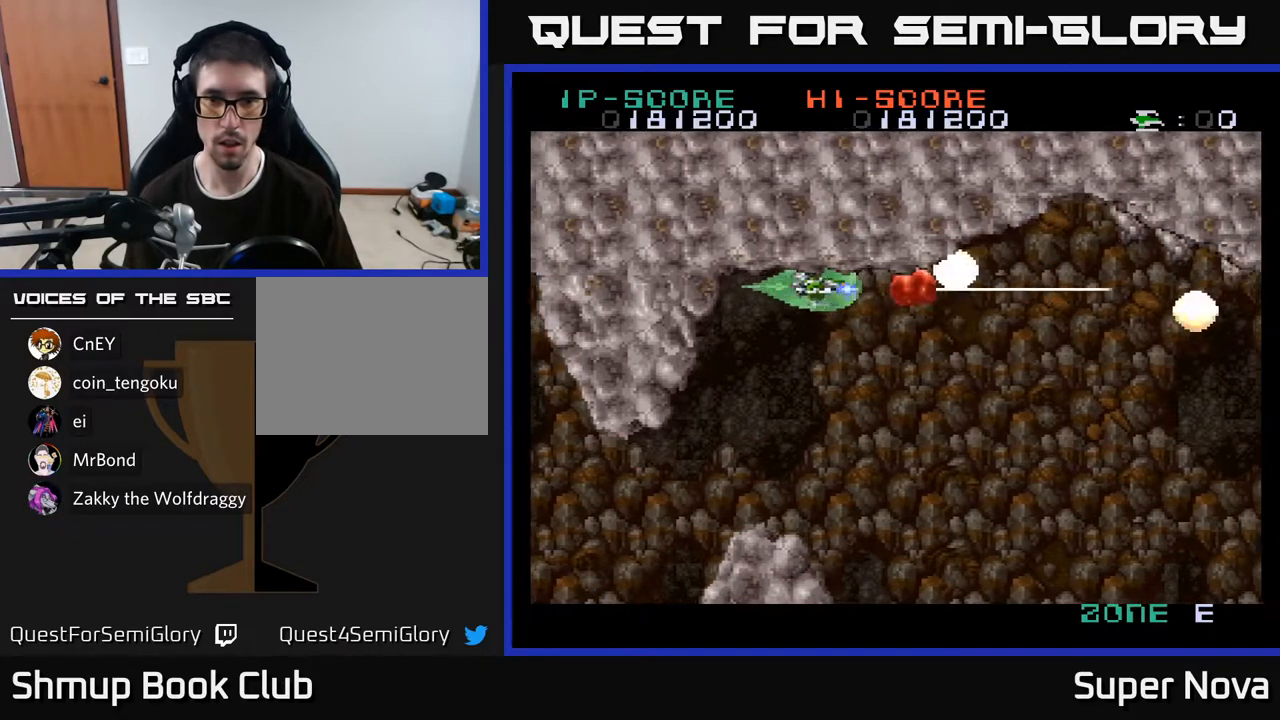
{"buttons": ["A", "X", "DPAD_RIGHT"], "right_stick": "center", "events": [[17, "DPAD_LEFT", "down"], [100, "DPAD_DOWN", "down"], [150, "DPAD_LEFT", "up"], [233, "DPAD_RIGHT", "down"], [400, "A", "down"], [483, "DPAD_DOWN", "up"]]}
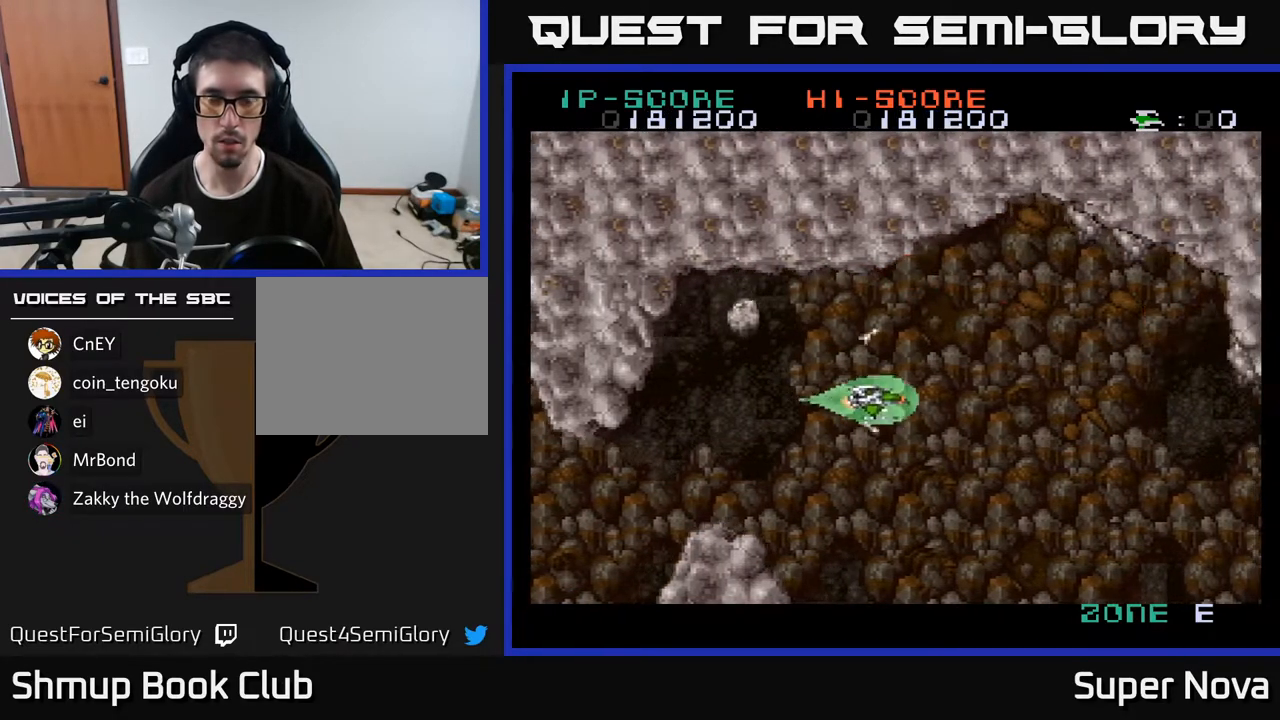
{"buttons": ["A", "X", "DPAD_LEFT"], "right_stick": "center", "events": [[67, "DPAD_UP", "down"], [100, "DPAD_RIGHT", "up"], [167, "DPAD_RIGHT", "down"], [300, "DPAD_RIGHT", "up"], [433, "DPAD_LEFT", "down"], [483, "DPAD_UP", "up"]]}
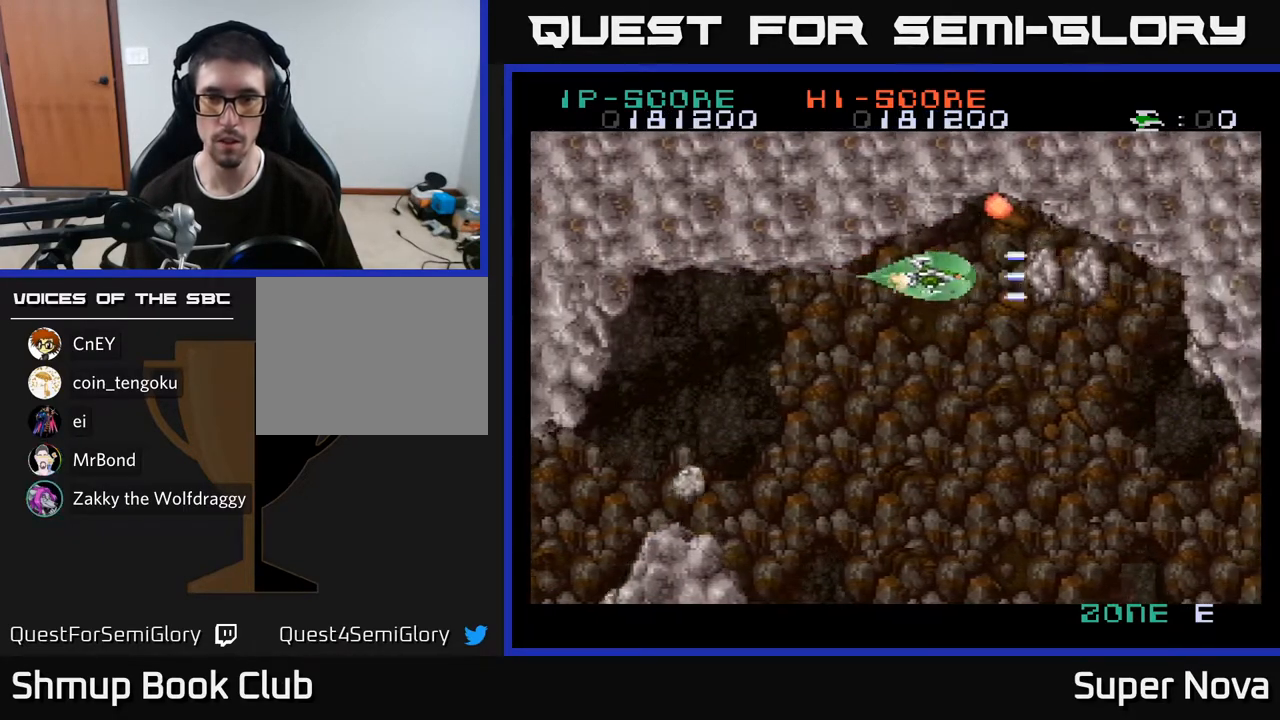
{"buttons": ["A", "X", "DPAD_UP", "DPAD_LEFT"], "right_stick": "center", "events": [[50, "DPAD_DOWN", "down"], [67, "DPAD_LEFT", "up"], [117, "A", "up"], [117, "DPAD_DOWN", "up"], [217, "DPAD_LEFT", "down"], [367, "DPAD_DOWN", "down"], [367, "DPAD_LEFT", "up"], [383, "DPAD_DOWN", "up"], [417, "DPAD_LEFT", "down"], [417, "DPAD_UP", "down"], [467, "A", "down"]]}
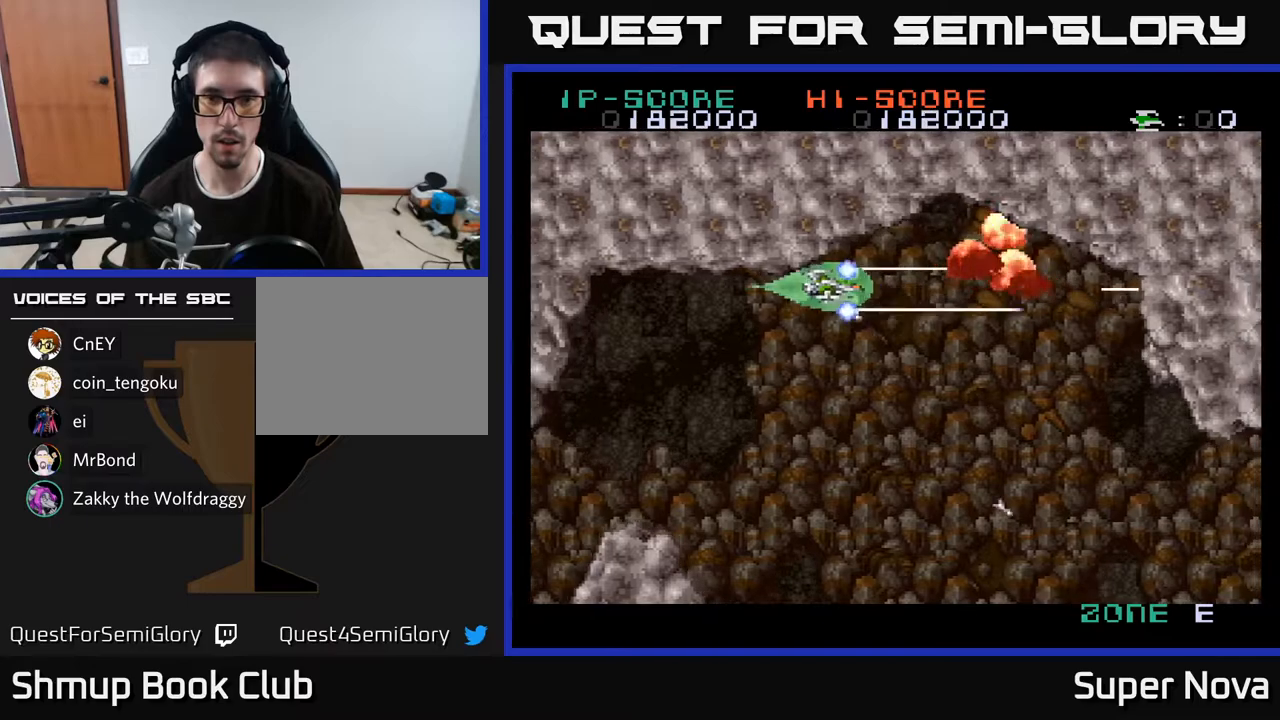
{"buttons": ["A", "X", "DPAD_RIGHT"], "right_stick": "center", "events": [[17, "DPAD_UP", "up"], [83, "DPAD_DOWN", "down"], [133, "DPAD_LEFT", "up"], [350, "DPAD_RIGHT", "down"], [400, "DPAD_DOWN", "up"]]}
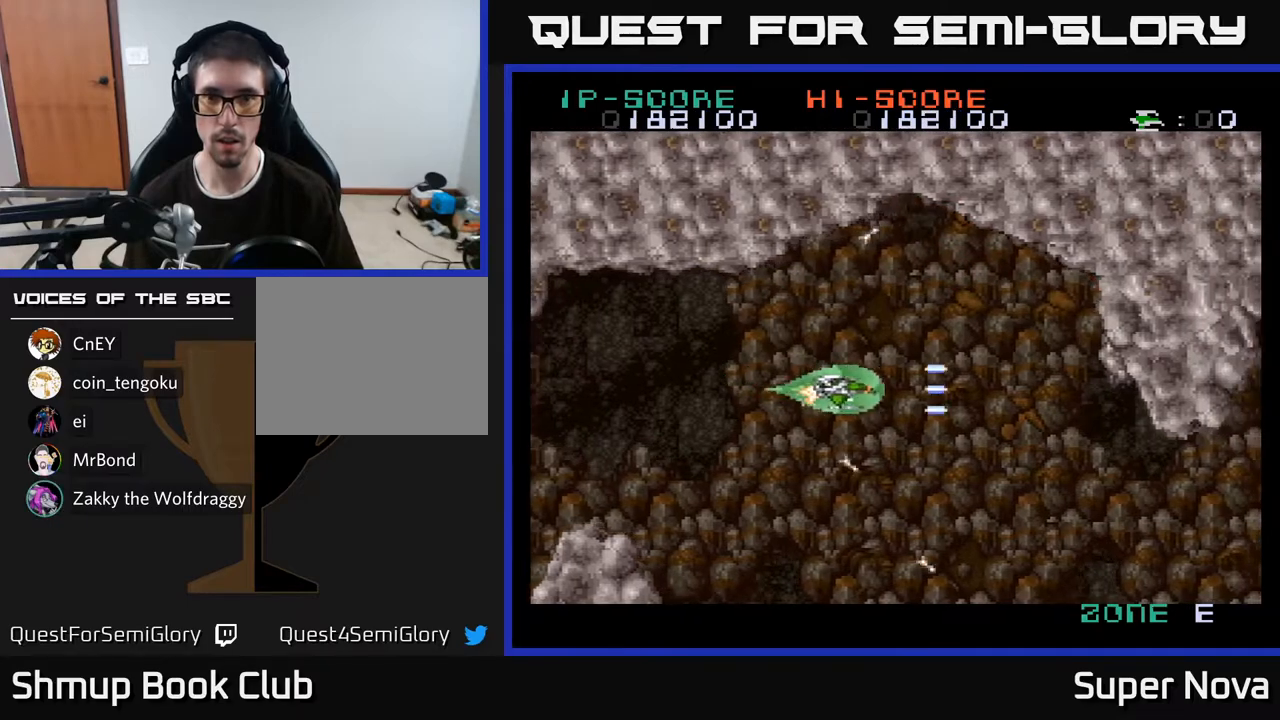
{"buttons": ["A", "X", "DPAD_RIGHT"], "right_stick": "center", "events": [[50, "DPAD_DOWN", "down"], [233, "DPAD_DOWN", "up"], [250, "DPAD_DOWN", "down"], [317, "DPAD_RIGHT", "up"], [417, "DPAD_RIGHT", "down"], [500, "DPAD_DOWN", "up"]]}
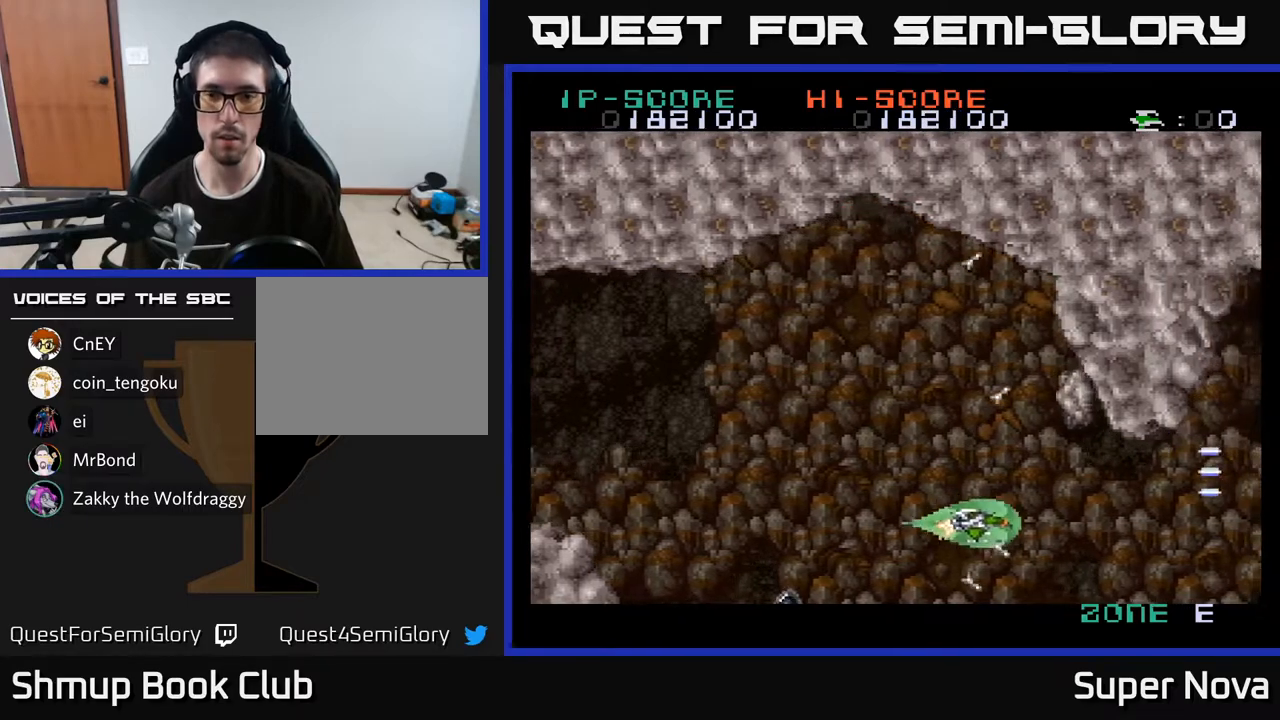
{"buttons": ["X", "DPAD_UP", "DPAD_LEFT"], "right_stick": "center", "events": [[83, "DPAD_RIGHT", "up"], [117, "A", "up"], [117, "DPAD_LEFT", "down"], [117, "DPAD_UP", "down"]]}
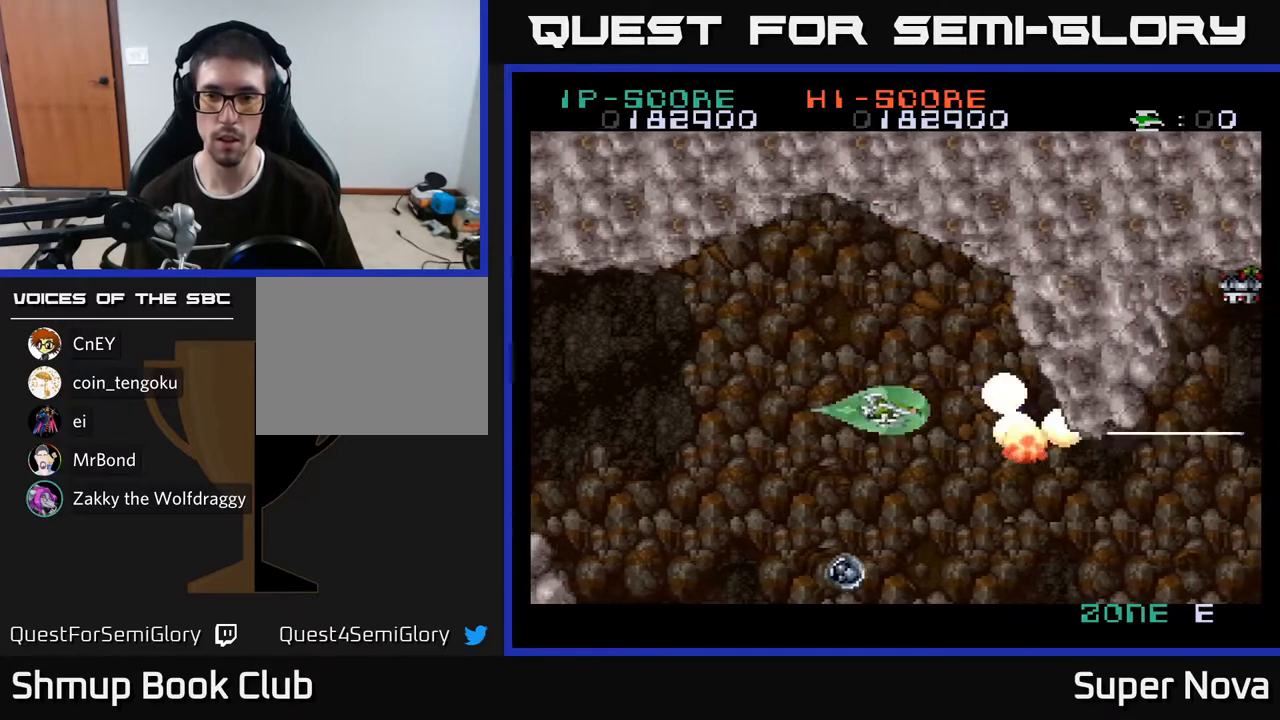
{"buttons": ["A", "X", "DPAD_DOWN"], "right_stick": "center", "events": [[283, "DPAD_UP", "up"], [333, "A", "down"], [333, "DPAD_DOWN", "down"], [350, "DPAD_LEFT", "up"]]}
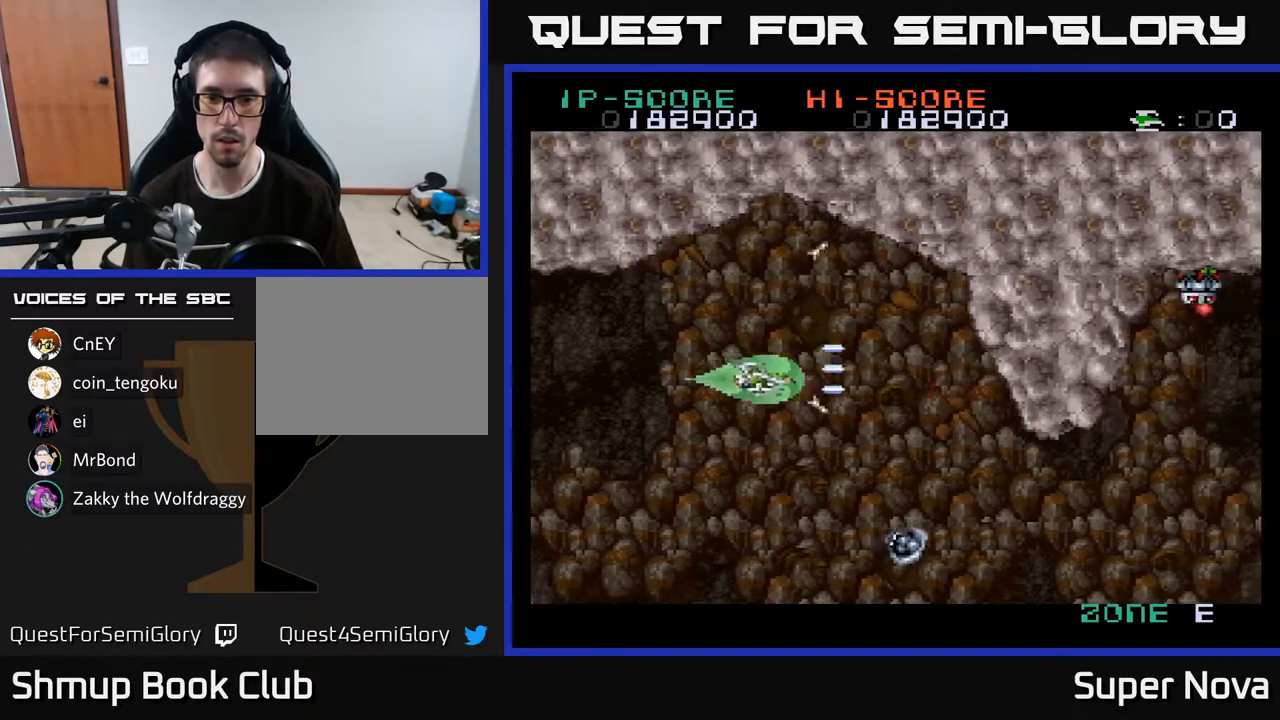
{"buttons": ["A", "X", "DPAD_LEFT"], "right_stick": "center", "events": [[133, "DPAD_RIGHT", "down"], [233, "DPAD_RIGHT", "up"], [333, "DPAD_LEFT", "down"], [417, "DPAD_DOWN", "up"]]}
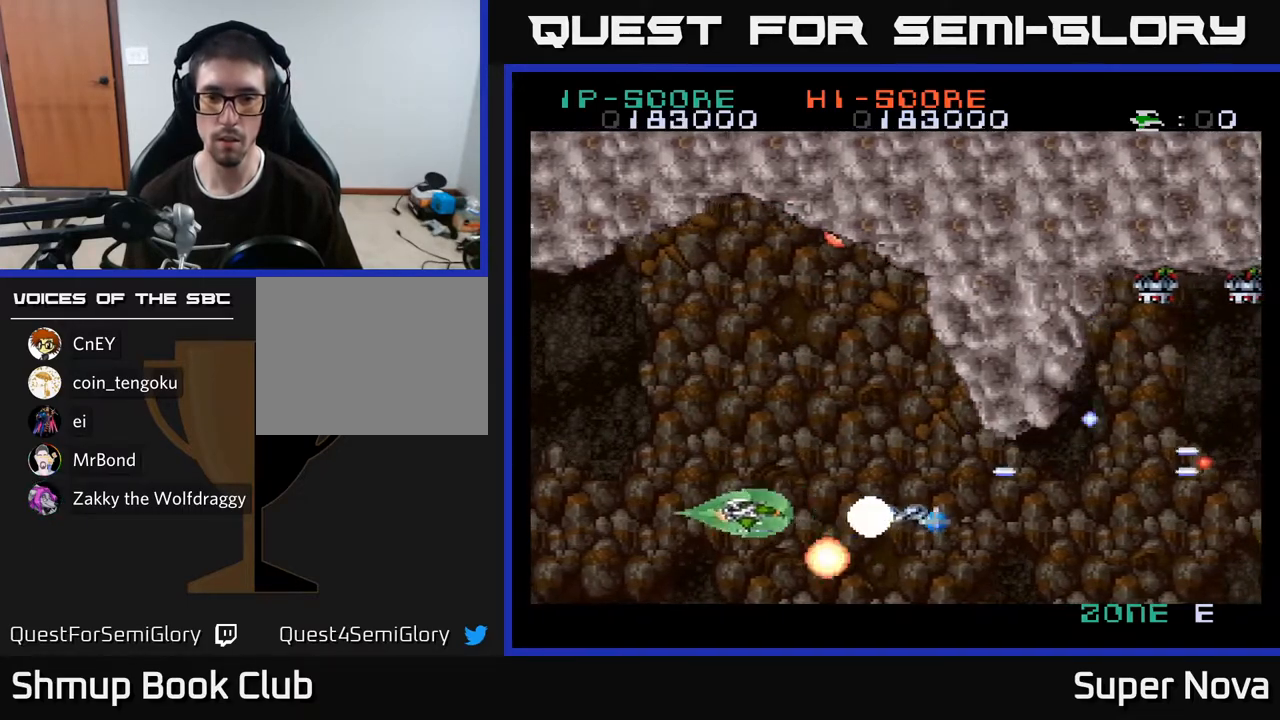
{"buttons": ["A", "X", "DPAD_RIGHT"], "right_stick": "center", "events": [[117, "DPAD_LEFT", "up"], [350, "DPAD_RIGHT", "down"]]}
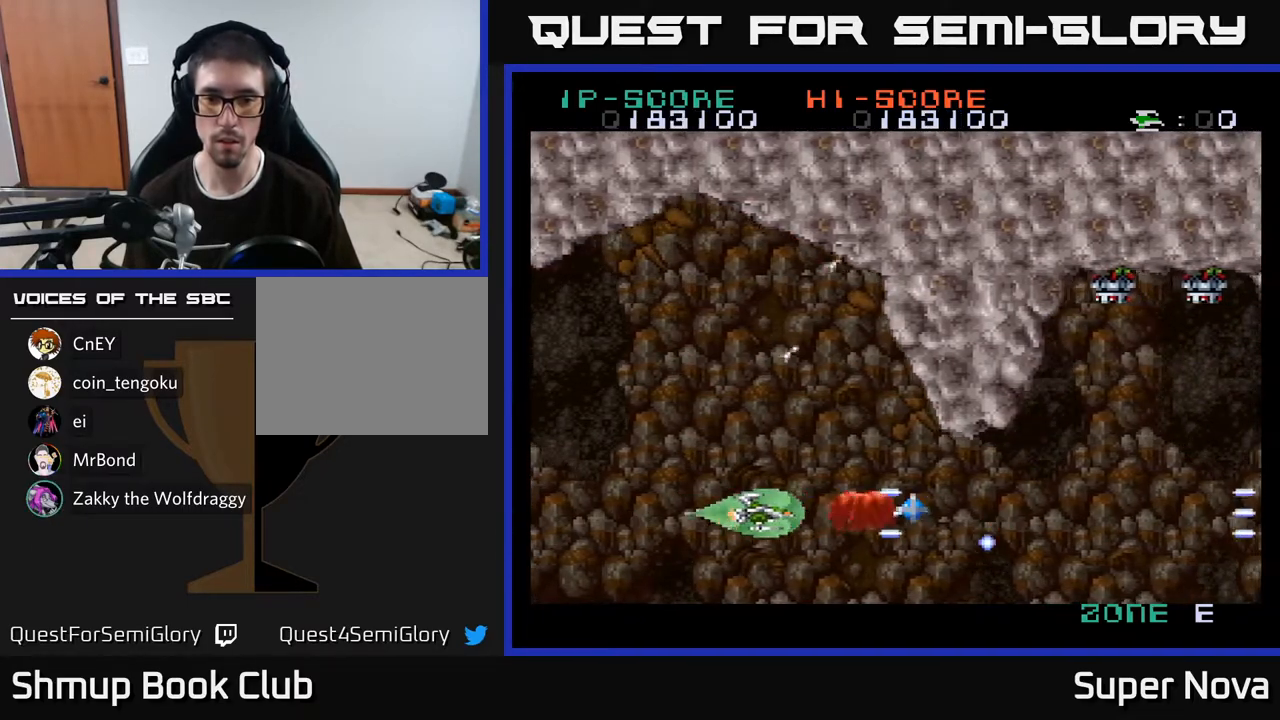
{"buttons": ["A", "X", "DPAD_RIGHT"], "right_stick": "center", "events": [[200, "A", "up"], [317, "DPAD_UP", "down"], [400, "DPAD_UP", "up"], [483, "A", "down"]]}
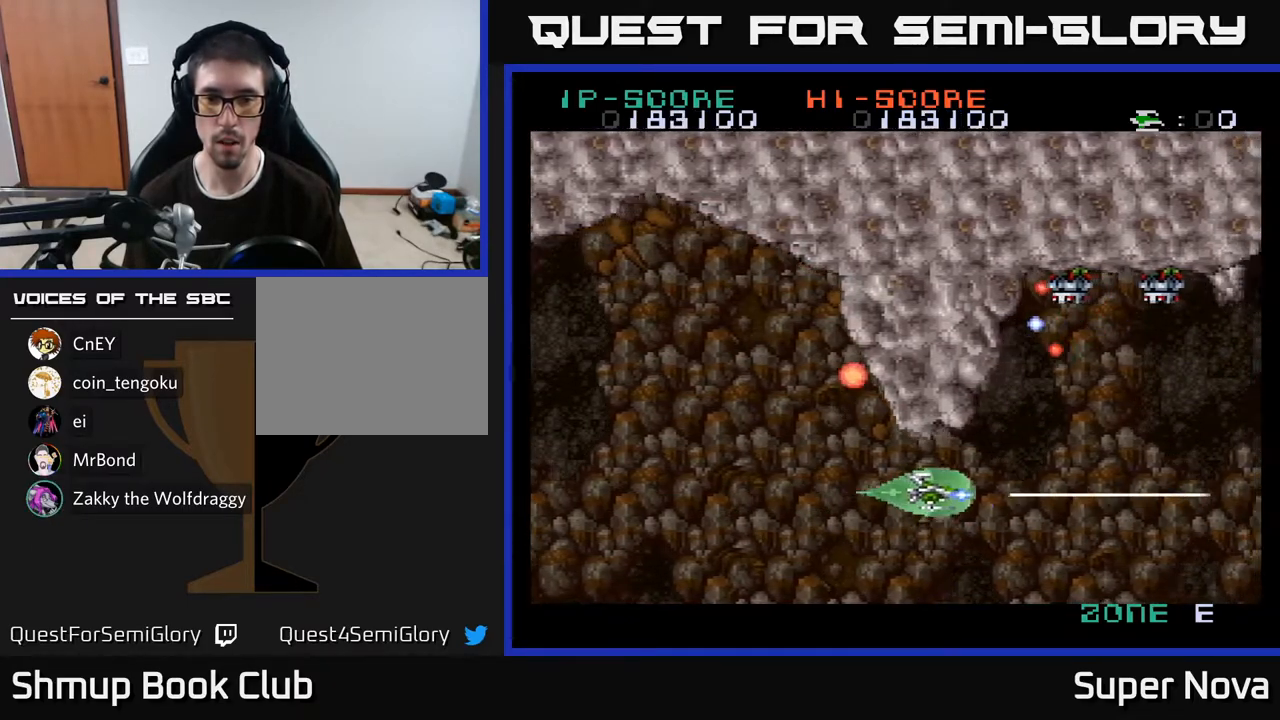
{"buttons": ["A", "X", "DPAD_LEFT"], "right_stick": "center", "events": [[433, "DPAD_RIGHT", "up"], [467, "DPAD_LEFT", "down"]]}
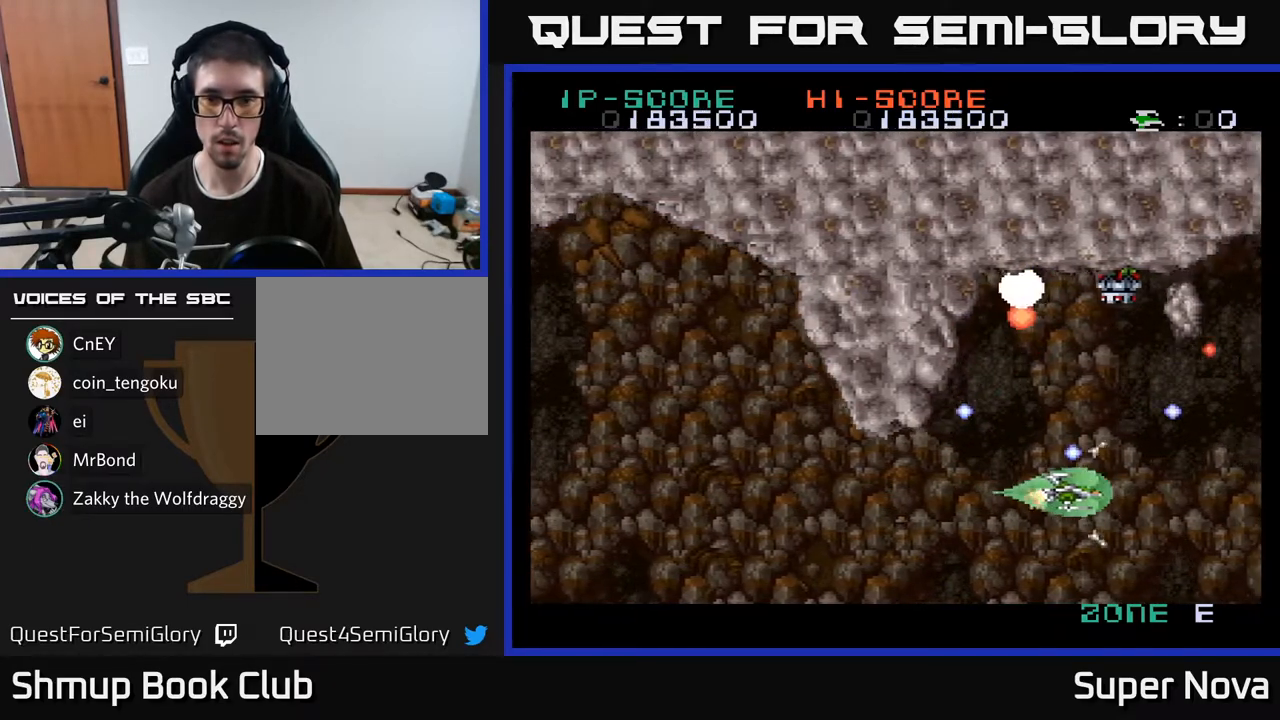
{"buttons": ["A", "X", "DPAD_UP", "DPAD_LEFT"], "right_stick": "center", "events": [[233, "DPAD_LEFT", "up"], [250, "DPAD_DOWN", "down"], [267, "DPAD_RIGHT", "down"], [283, "DPAD_DOWN", "up"], [367, "DPAD_RIGHT", "up"], [367, "DPAD_UP", "down"], [450, "DPAD_LEFT", "down"]]}
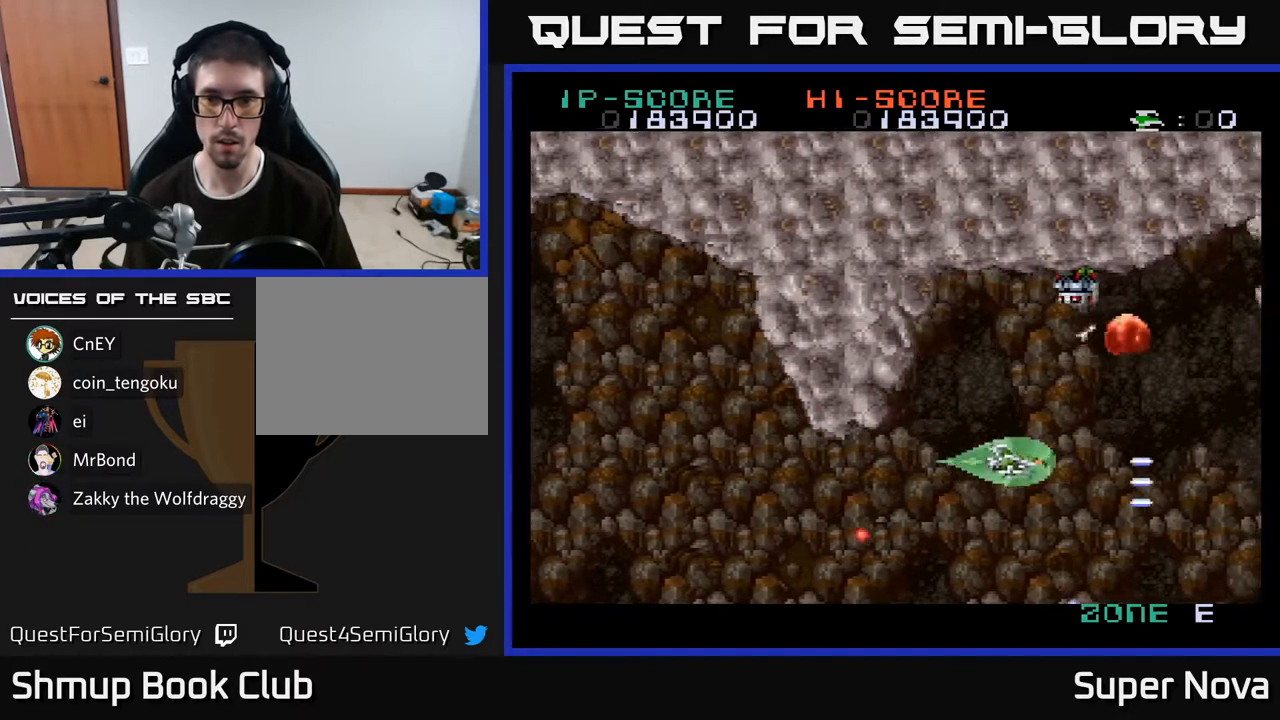
{"buttons": ["X", "DPAD_LEFT"], "right_stick": "center", "events": [[150, "DPAD_UP", "up"], [217, "DPAD_DOWN", "down"], [333, "A", "up"], [500, "DPAD_DOWN", "up"]]}
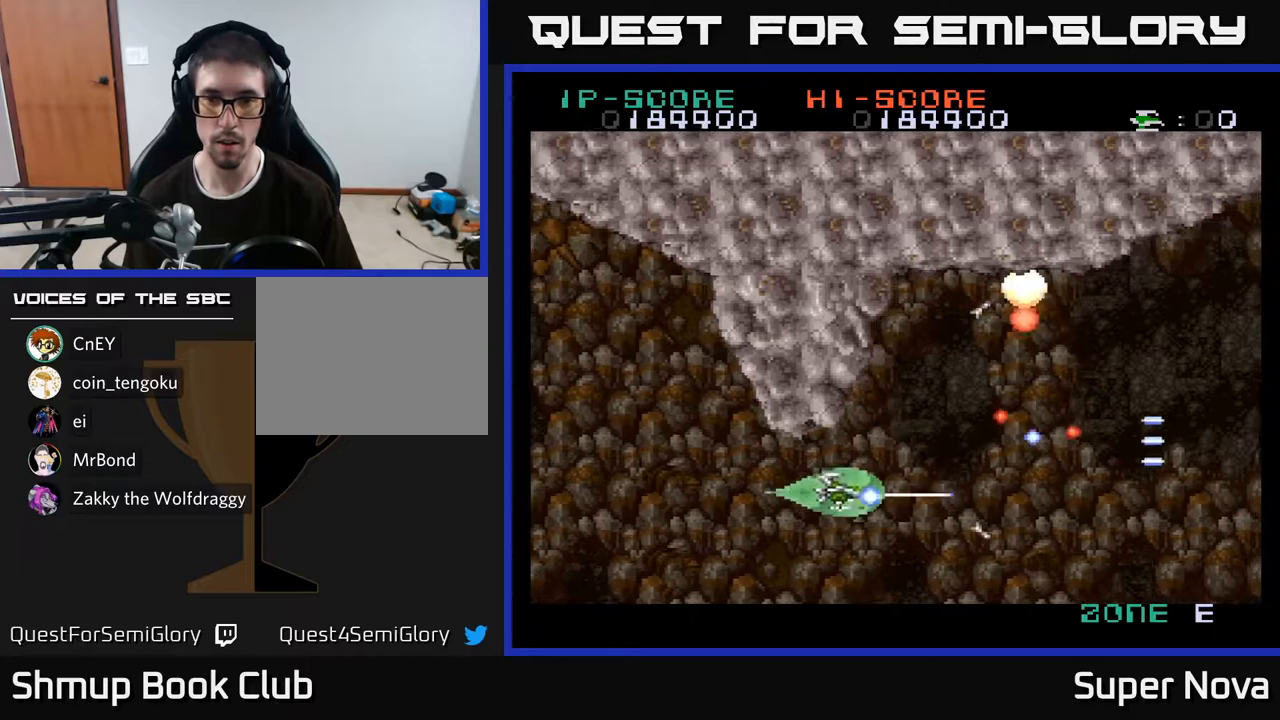
{"buttons": ["X", "DPAD_LEFT"], "right_stick": "center", "events": [[333, "DPAD_UP", "down"], [500, "DPAD_UP", "up"]]}
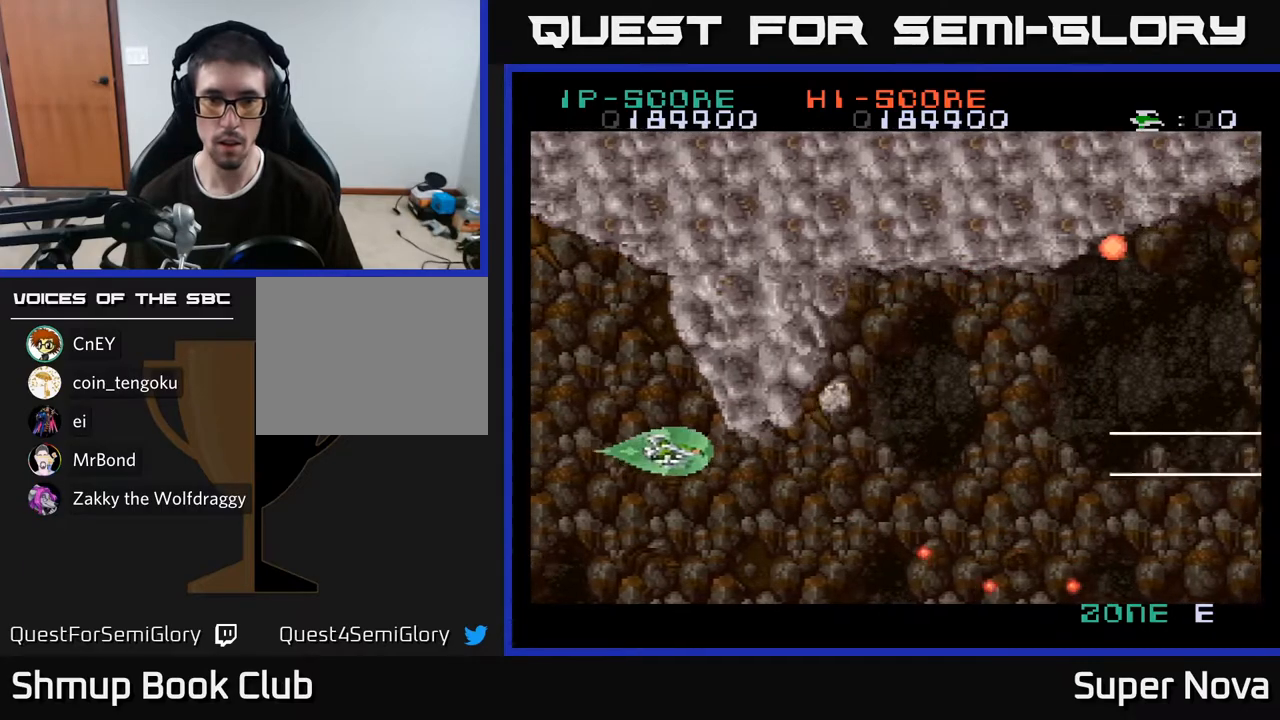
{"buttons": ["A", "X", "DPAD_UP", "DPAD_RIGHT"], "right_stick": "center", "events": [[67, "DPAD_DOWN", "down"], [100, "DPAD_LEFT", "up"], [150, "DPAD_RIGHT", "down"], [400, "DPAD_DOWN", "up"], [417, "A", "down"], [450, "DPAD_UP", "down"]]}
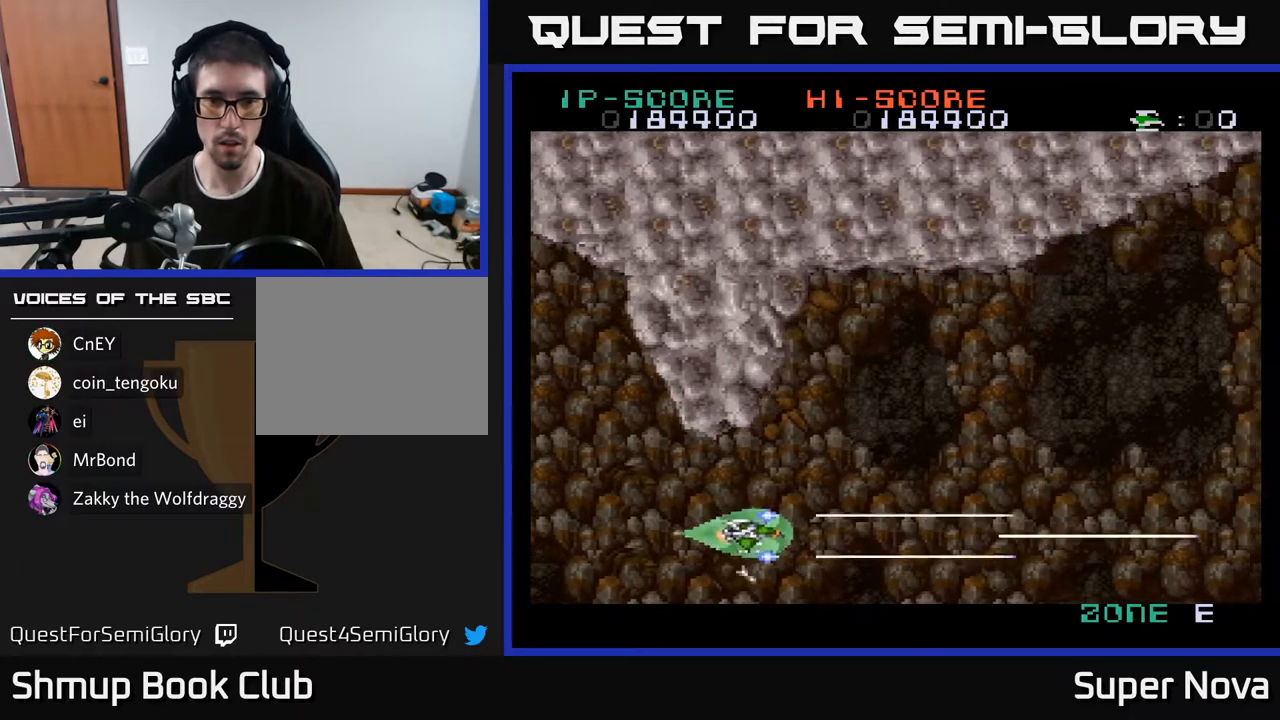
{"buttons": ["A", "X", "DPAD_UP", "DPAD_RIGHT"], "right_stick": "center", "events": []}
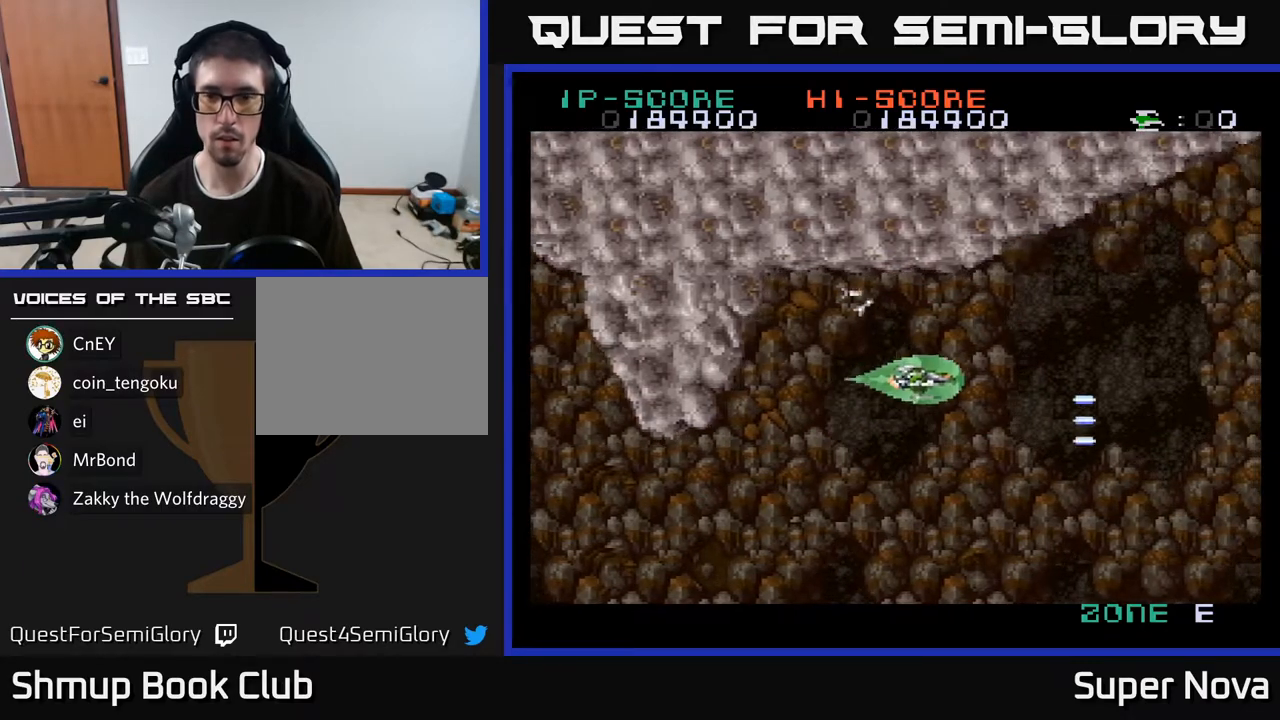
{"buttons": ["X", "DPAD_RIGHT"], "right_stick": "center", "events": [[83, "DPAD_UP", "up"], [183, "DPAD_DOWN", "down"], [317, "DPAD_DOWN", "up"], [500, "A", "up"]]}